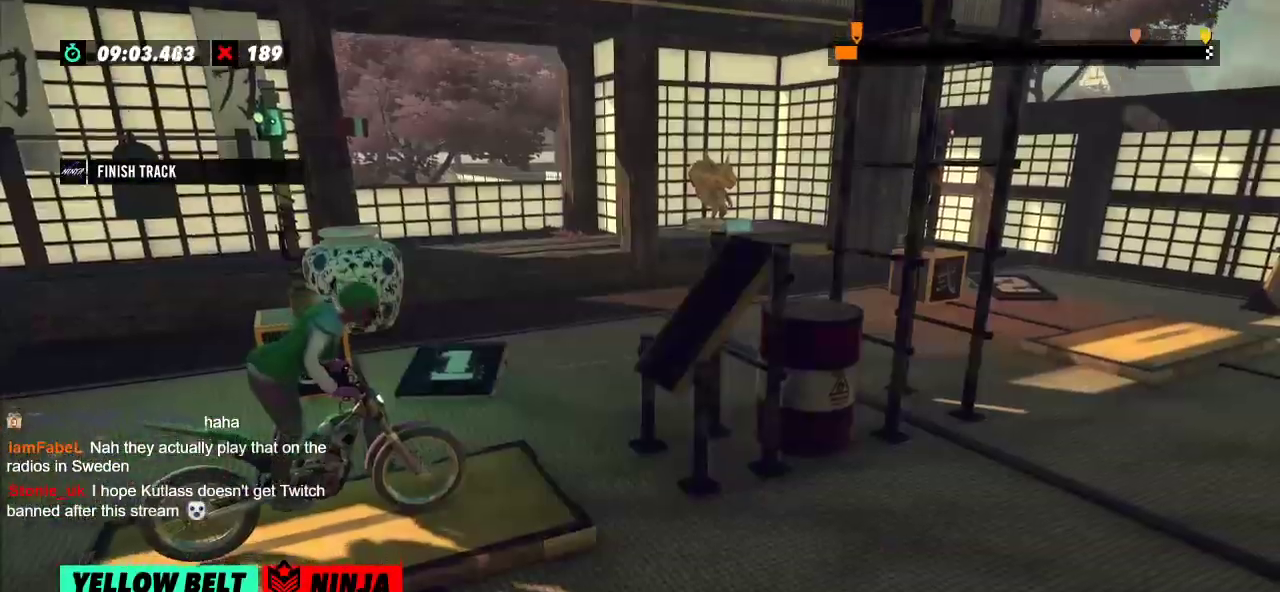
Gameplay with a controller (Xbox layout); each line is a JSON object with the inputs held at the frame after it. "events" lists button and stick changes between this image and that frame as [ms after this image, input, new state], when the widget could be followed in between. Not read: A B DPAD_DOWN DPAD_LEFT DPAD_RIGHT DPAD_UP L1 L3 R1 R3 SELECT START X Y right_stick.
{"buttons": ["R2"], "left_stick": "center", "events": [[33, "R2", "down"], [33, "left_stick", "left"], [384, "left_stick", "right"], [484, "left_stick", "center"]]}
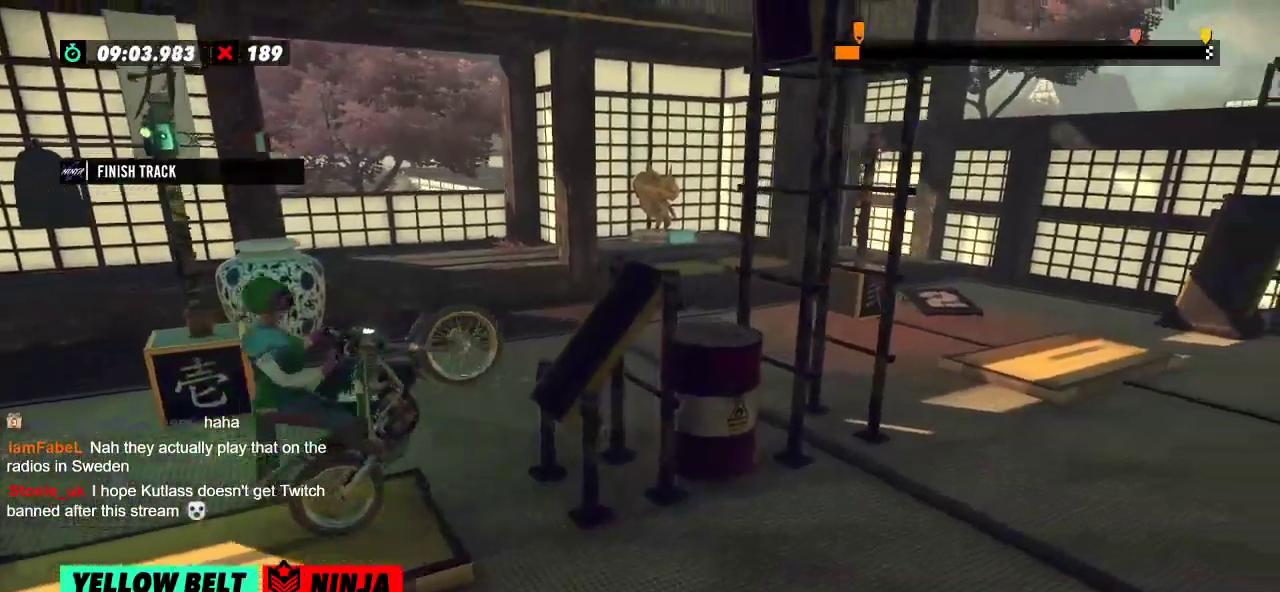
{"buttons": ["R2"], "left_stick": "right", "events": [[17, "left_stick", "left"], [267, "left_stick", "right"]]}
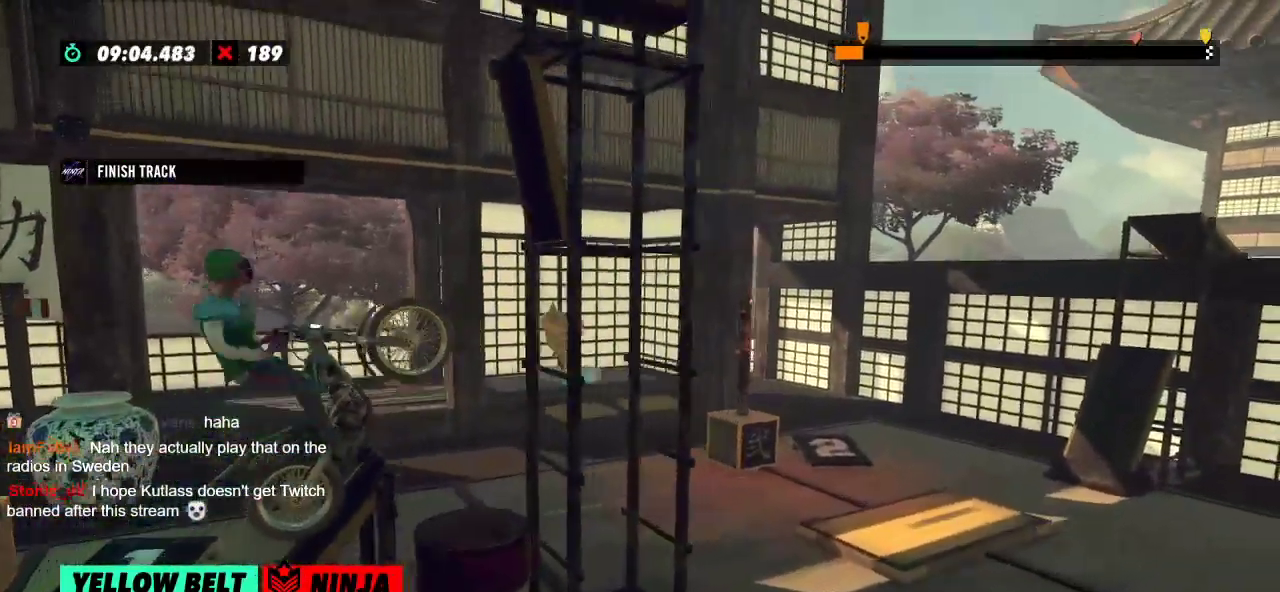
{"buttons": ["R2"], "left_stick": "left", "events": [[33, "left_stick", "left"], [250, "R2", "up"], [250, "left_stick", "center"], [400, "left_stick", "left"], [450, "R2", "down"]]}
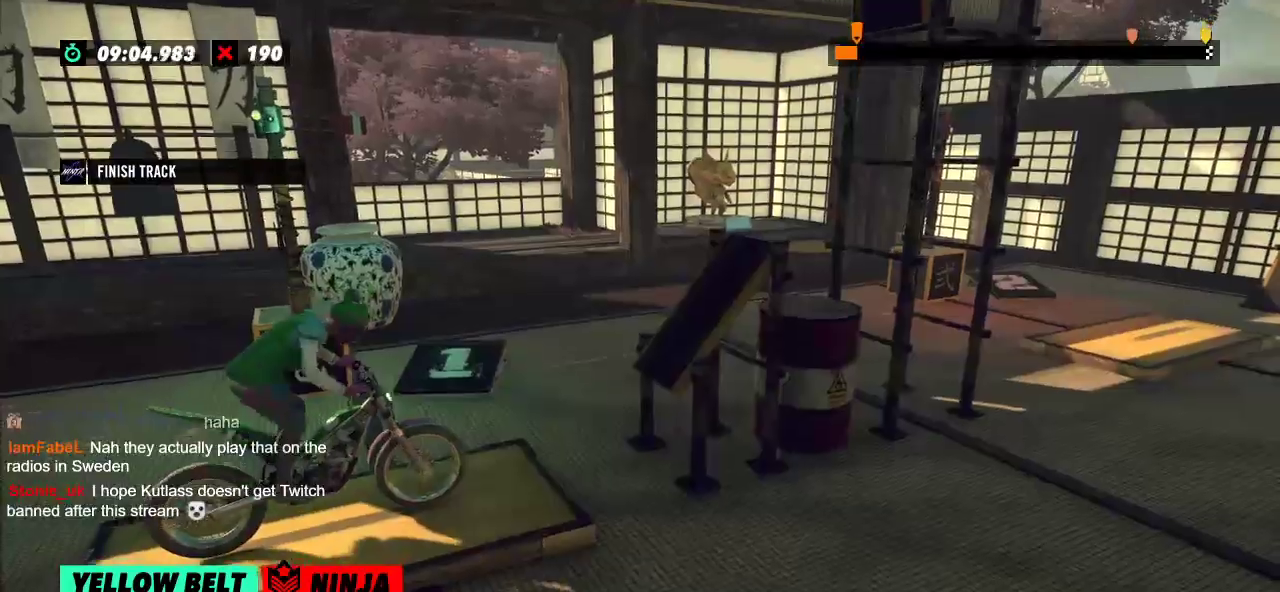
{"buttons": ["R2"], "left_stick": "left", "events": [[267, "left_stick", "right"], [384, "left_stick", "left"]]}
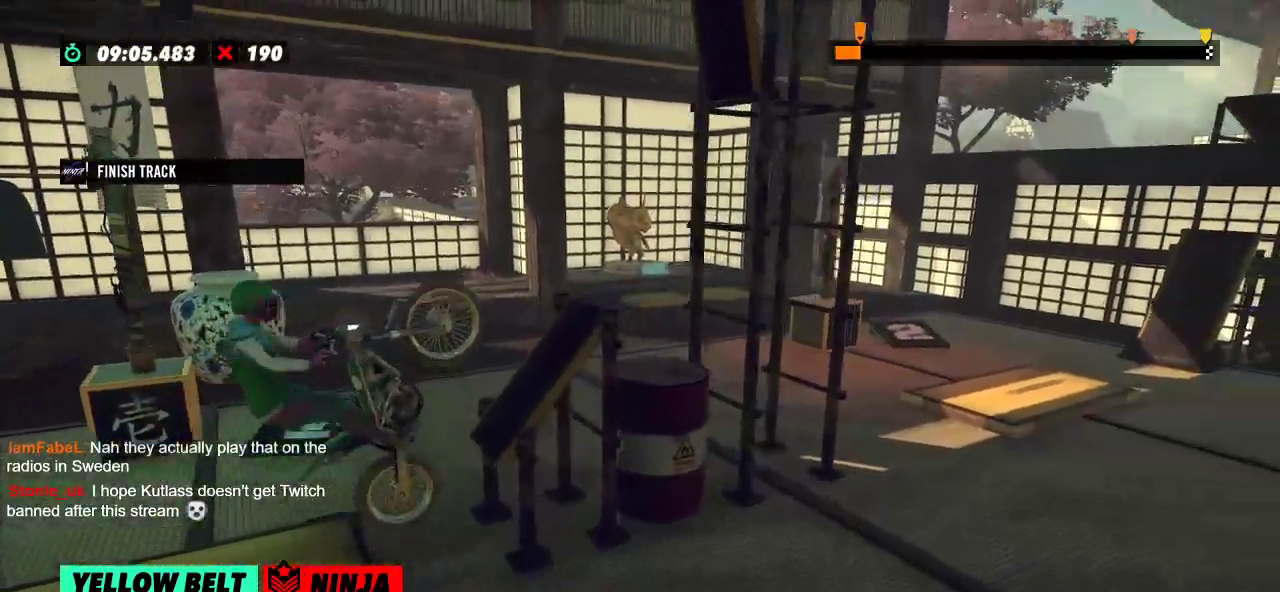
{"buttons": ["R2"], "left_stick": "center", "events": [[267, "left_stick", "right"], [467, "left_stick", "center"]]}
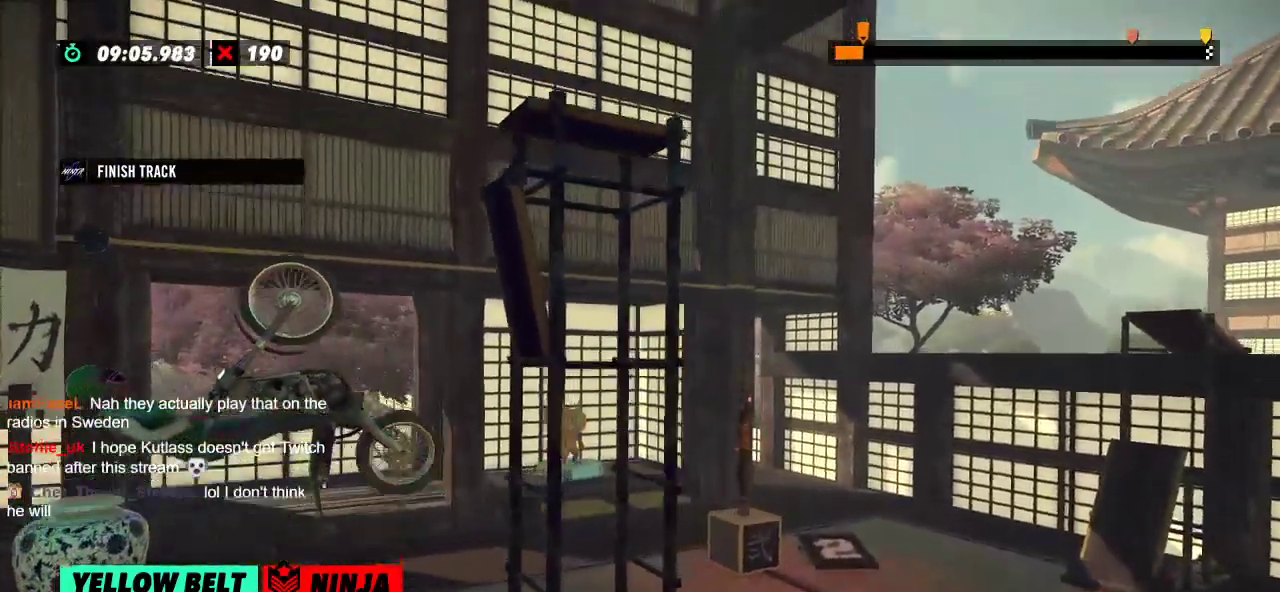
{"buttons": ["R2"], "left_stick": "right", "events": [[84, "left_stick", "right"]]}
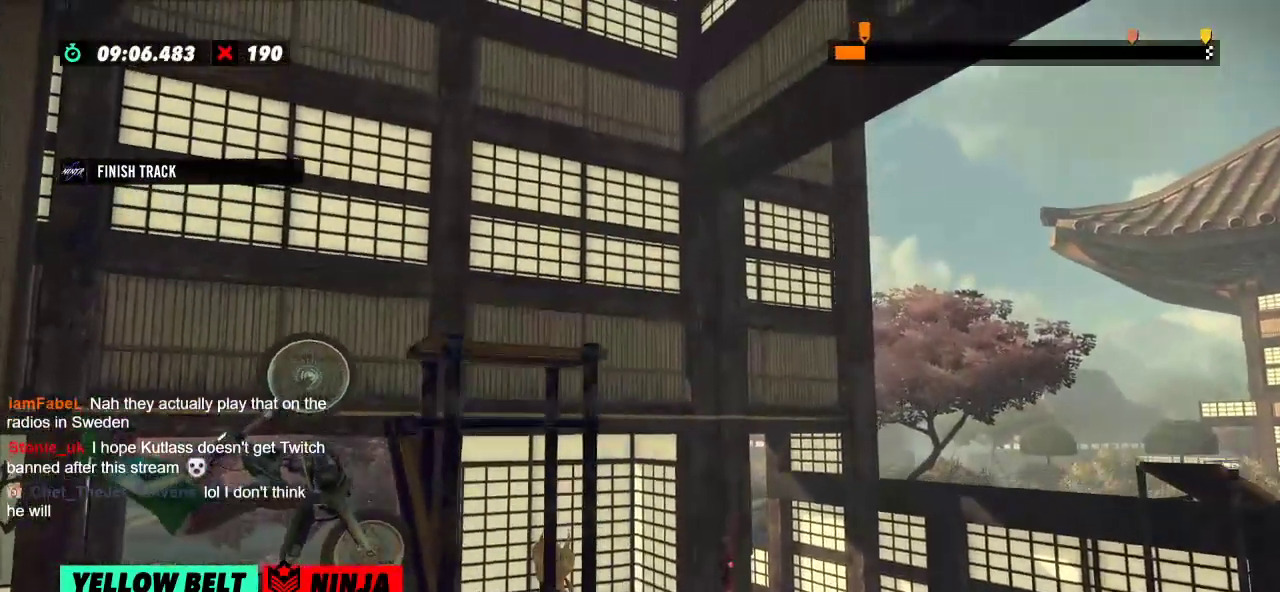
{"buttons": ["R2"], "left_stick": "right", "events": []}
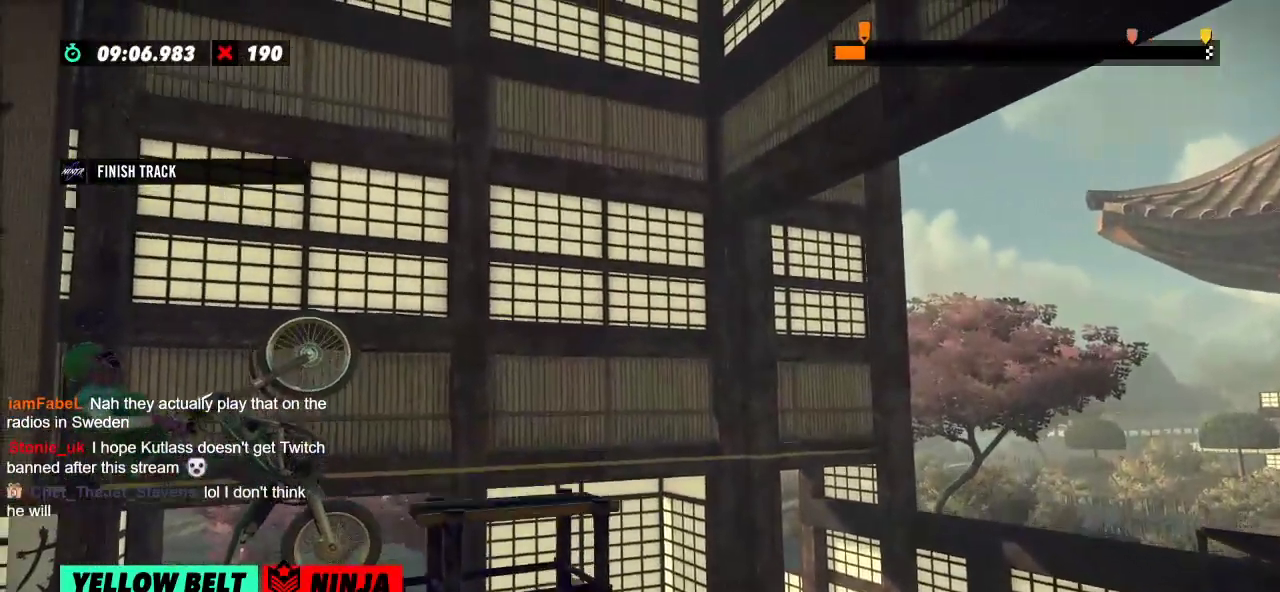
{"buttons": [], "left_stick": "left", "events": [[134, "R2", "up"], [167, "left_stick", "center"], [484, "left_stick", "left"]]}
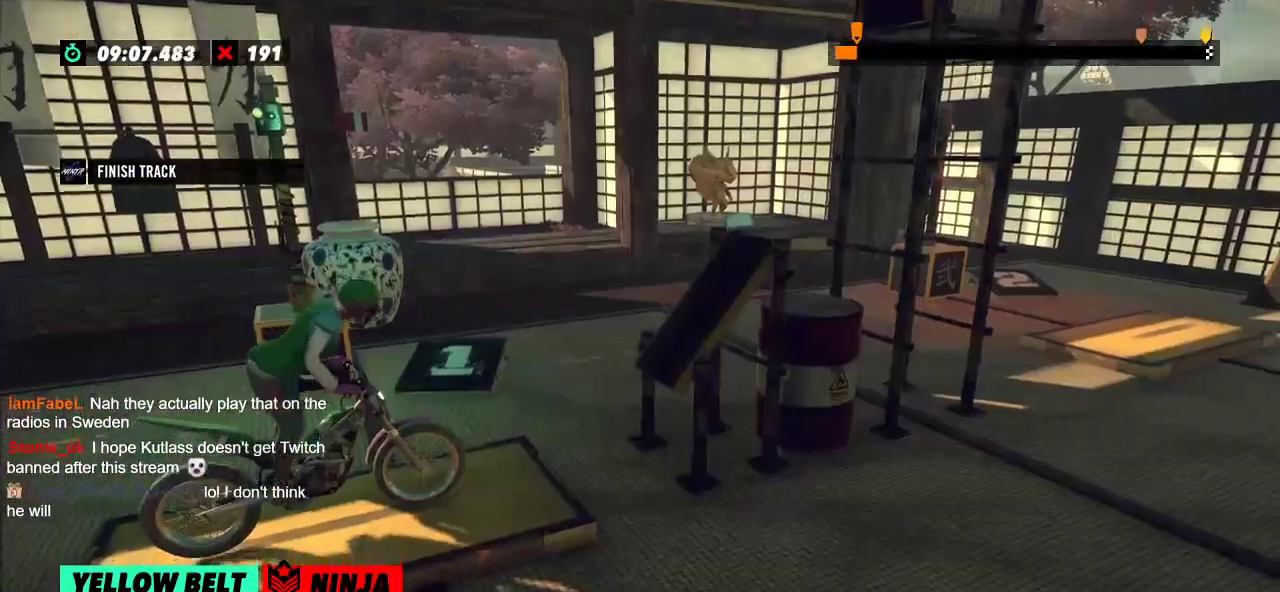
{"buttons": ["R2"], "left_stick": "left", "events": [[33, "R2", "down"], [367, "left_stick", "right"], [500, "left_stick", "left"]]}
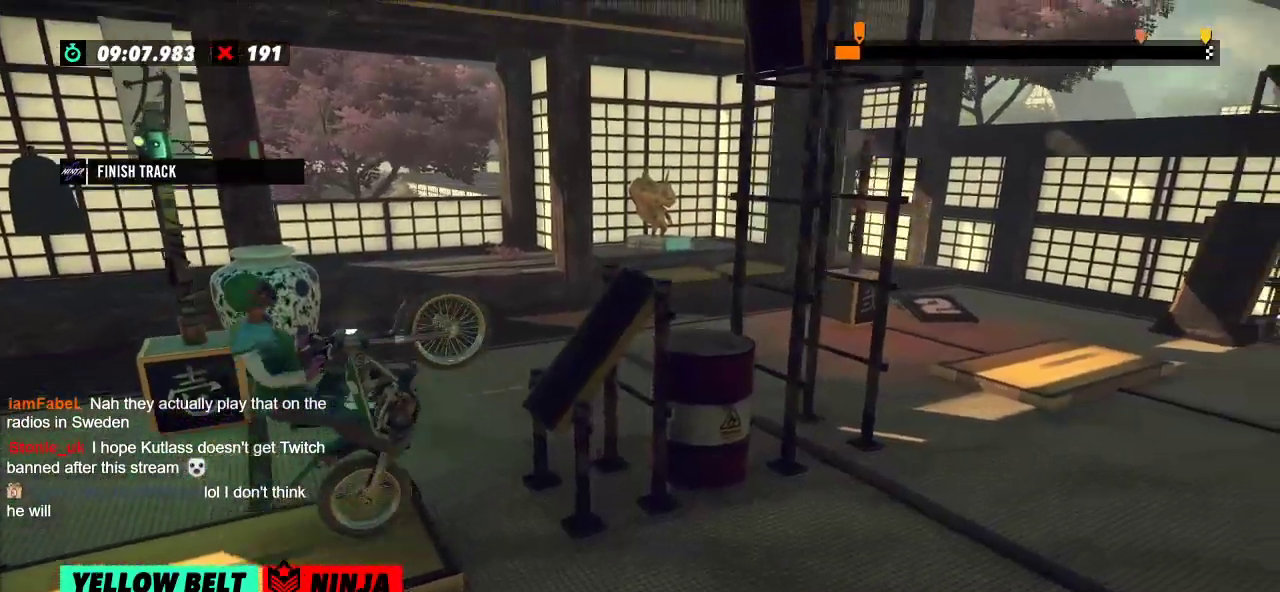
{"buttons": ["R2"], "left_stick": "left", "events": [[167, "left_stick", "right"], [484, "left_stick", "left"]]}
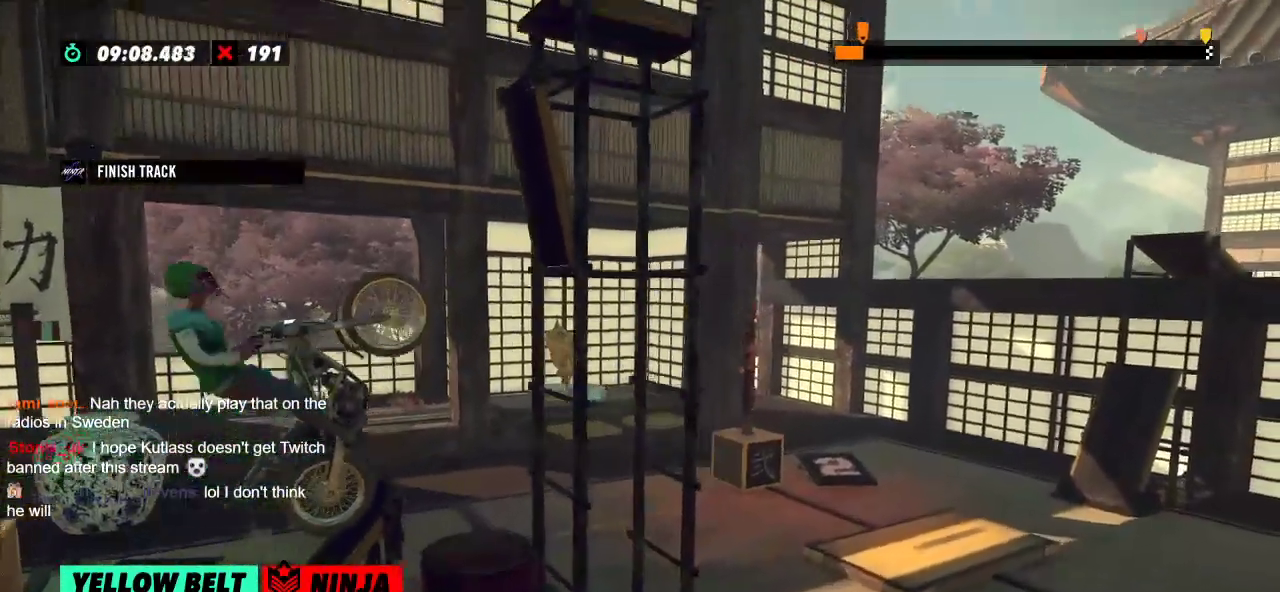
{"buttons": [], "left_stick": "center", "events": [[267, "left_stick", "center"], [334, "R2", "up"]]}
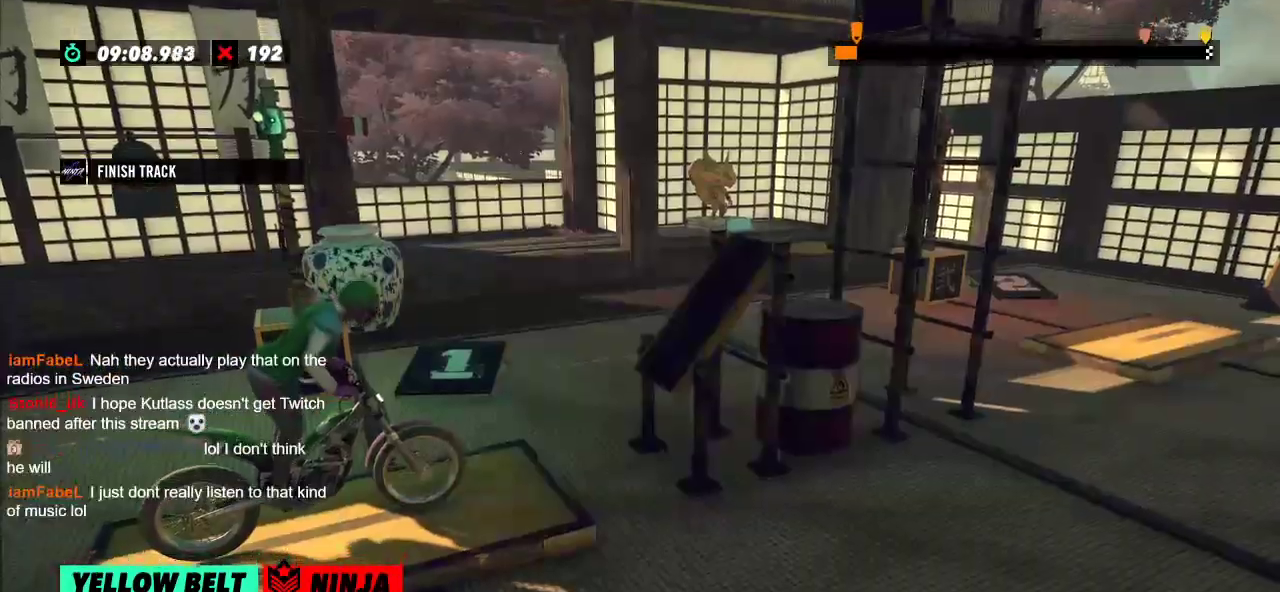
{"buttons": ["R2"], "left_stick": "center", "events": [[34, "left_stick", "left"], [50, "R2", "down"], [384, "left_stick", "right"], [501, "left_stick", "center"]]}
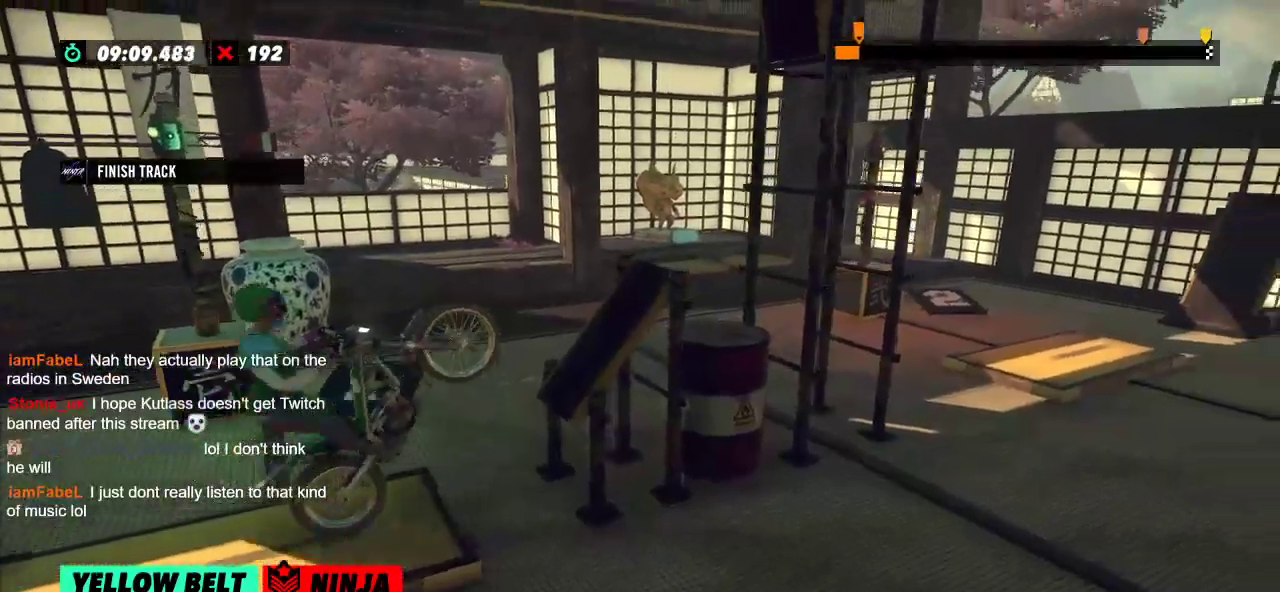
{"buttons": ["R2"], "left_stick": "right", "events": [[17, "left_stick", "left"], [317, "left_stick", "right"]]}
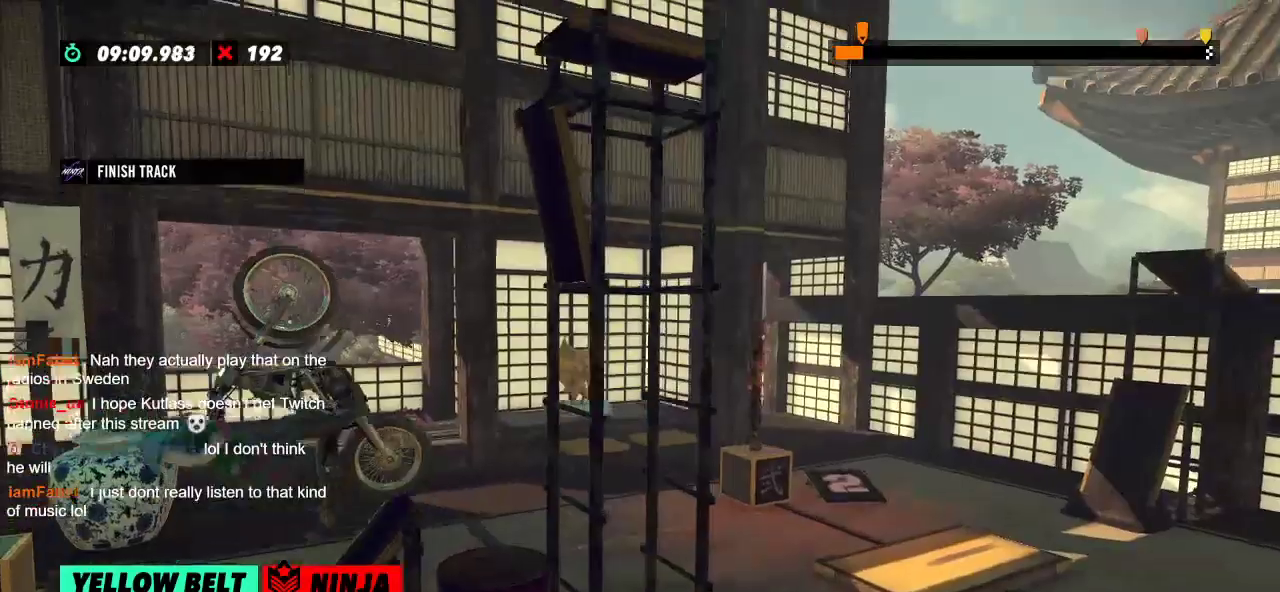
{"buttons": ["R2"], "left_stick": "right", "events": []}
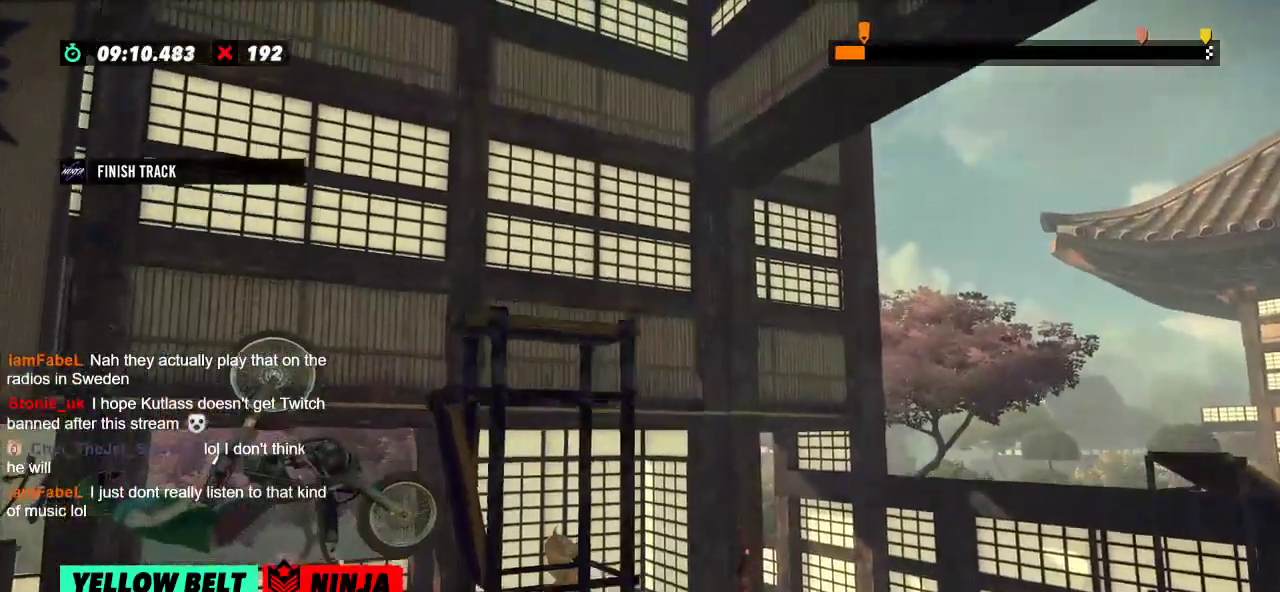
{"buttons": ["R2"], "left_stick": "right", "events": []}
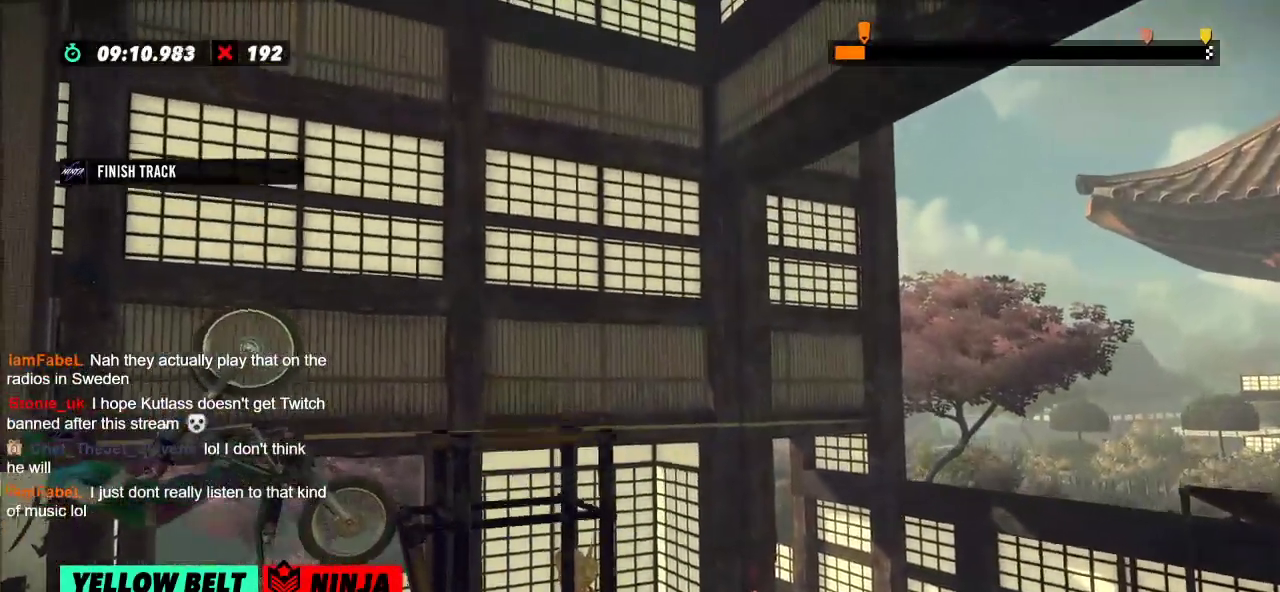
{"buttons": ["R2"], "left_stick": "left", "events": [[100, "R2", "up"], [134, "left_stick", "center"], [317, "left_stick", "left"], [351, "R2", "down"]]}
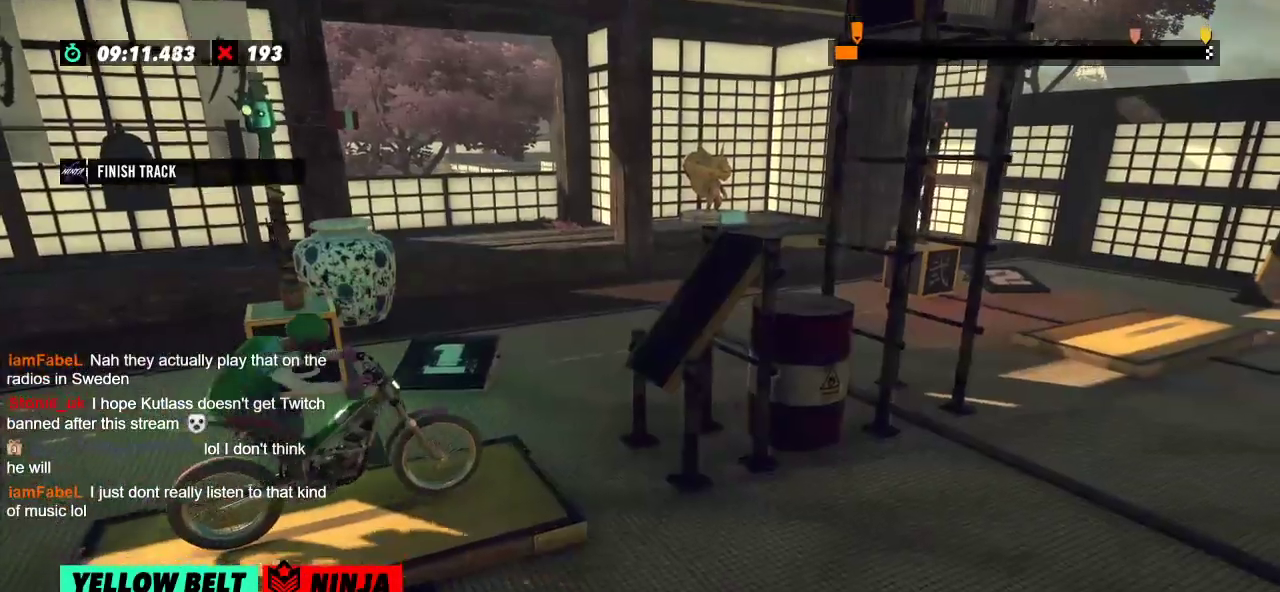
{"buttons": ["R2"], "left_stick": "left", "events": [[183, "left_stick", "right"], [283, "left_stick", "left"]]}
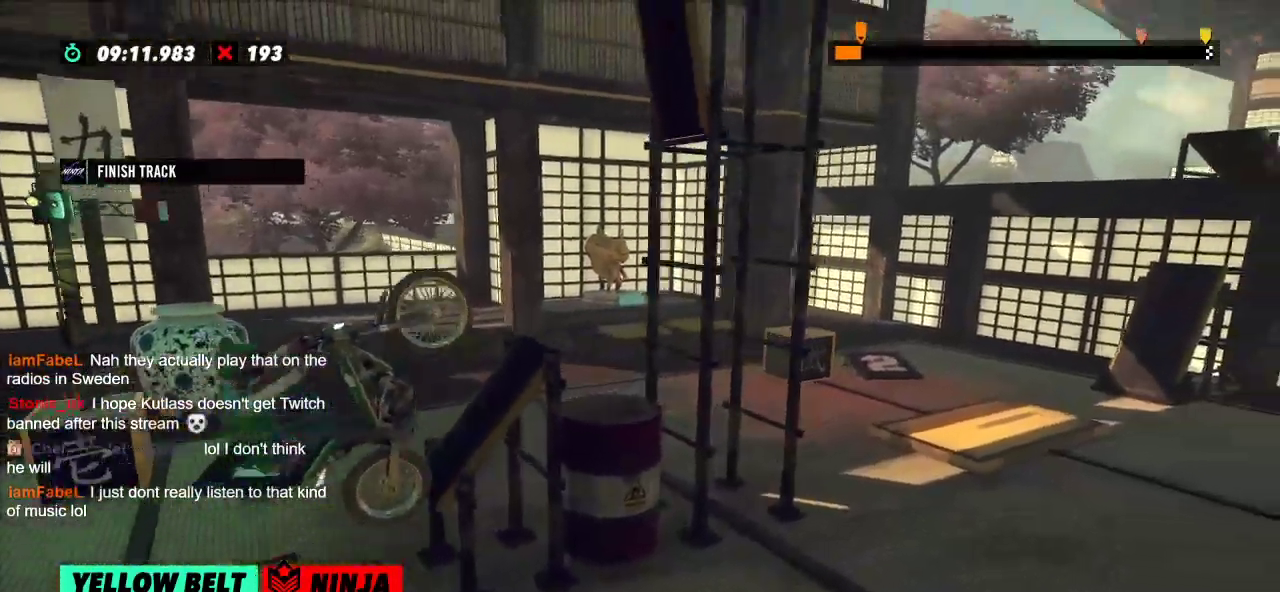
{"buttons": ["R2"], "left_stick": "right", "events": [[34, "left_stick", "right"]]}
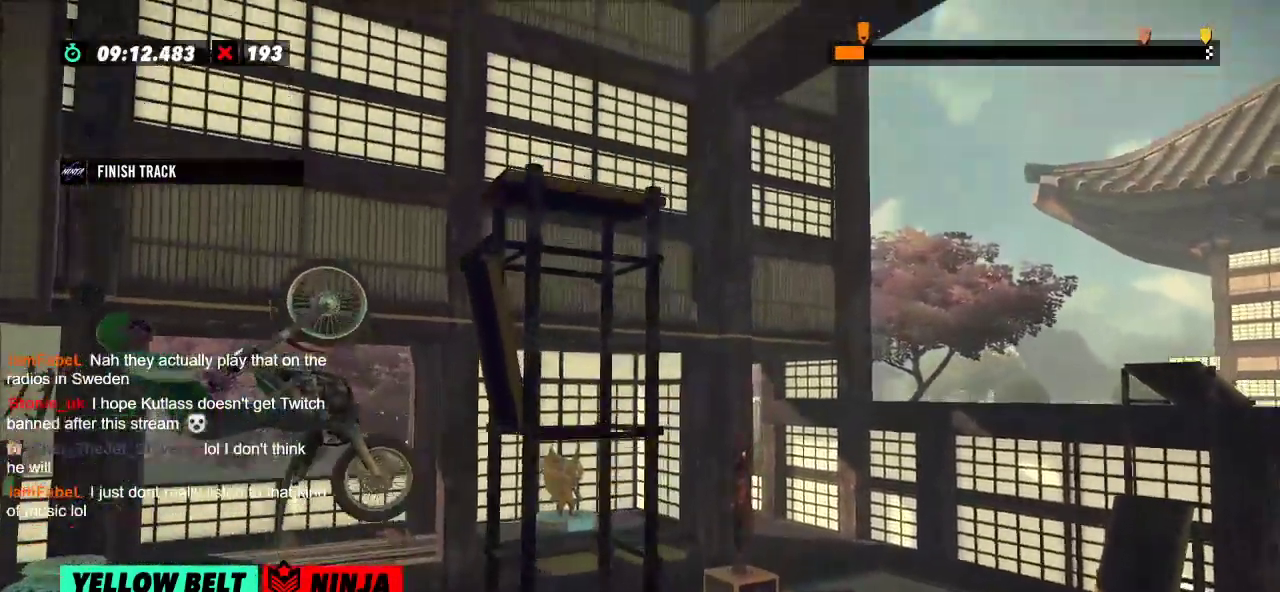
{"buttons": ["R2"], "left_stick": "right", "events": [[33, "left_stick", "center"], [434, "left_stick", "right"]]}
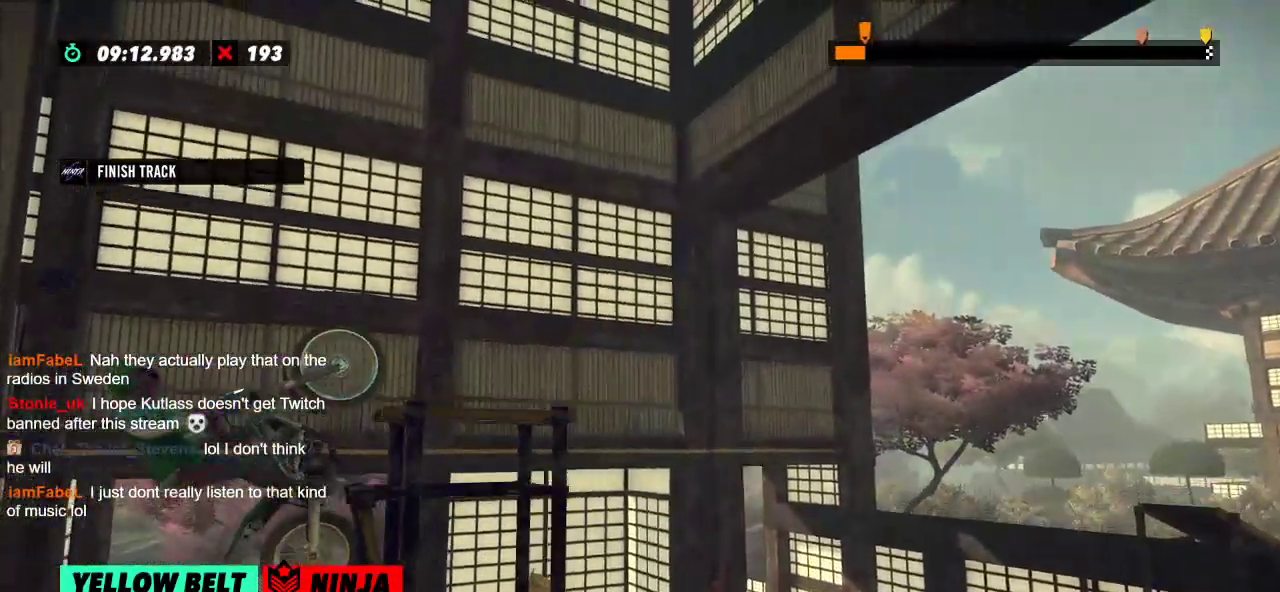
{"buttons": ["L2"], "left_stick": "right", "events": [[284, "L2", "down"], [284, "R2", "up"]]}
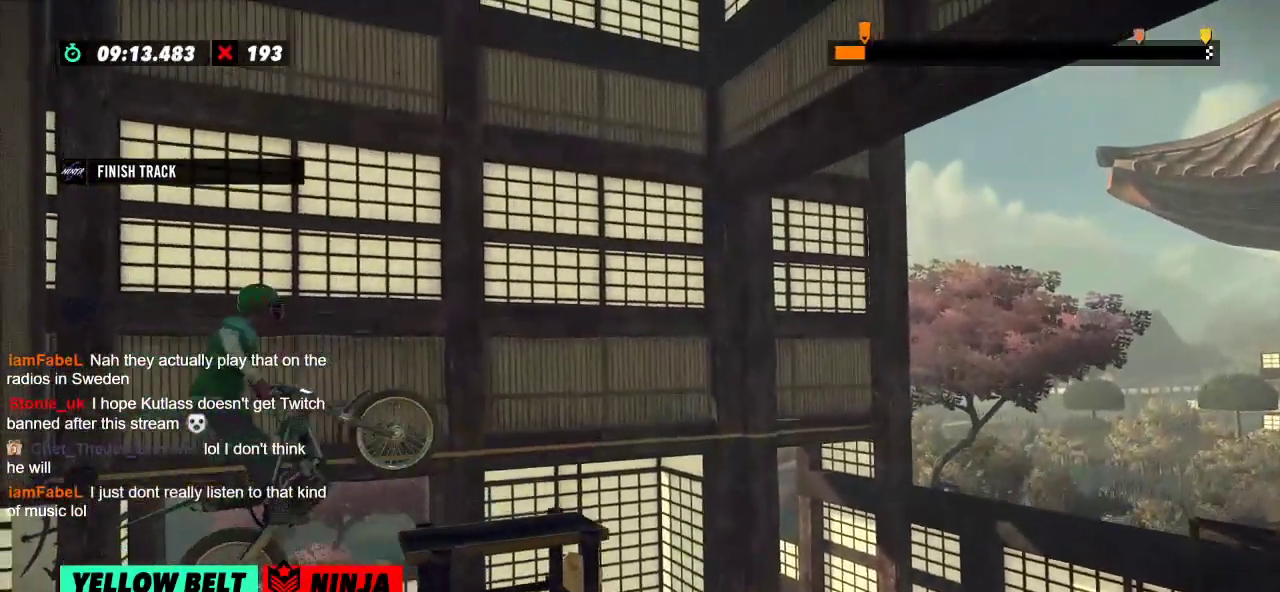
{"buttons": ["L2"], "left_stick": "right", "events": []}
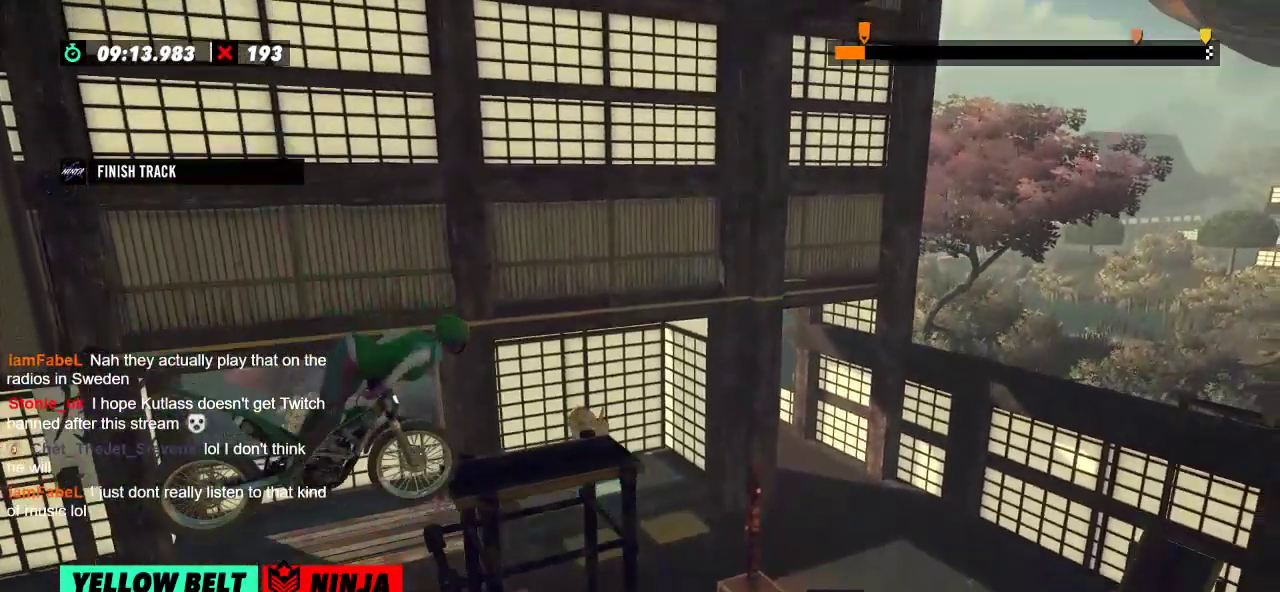
{"buttons": [], "left_stick": "center", "events": [[467, "L2", "up"], [467, "left_stick", "center"]]}
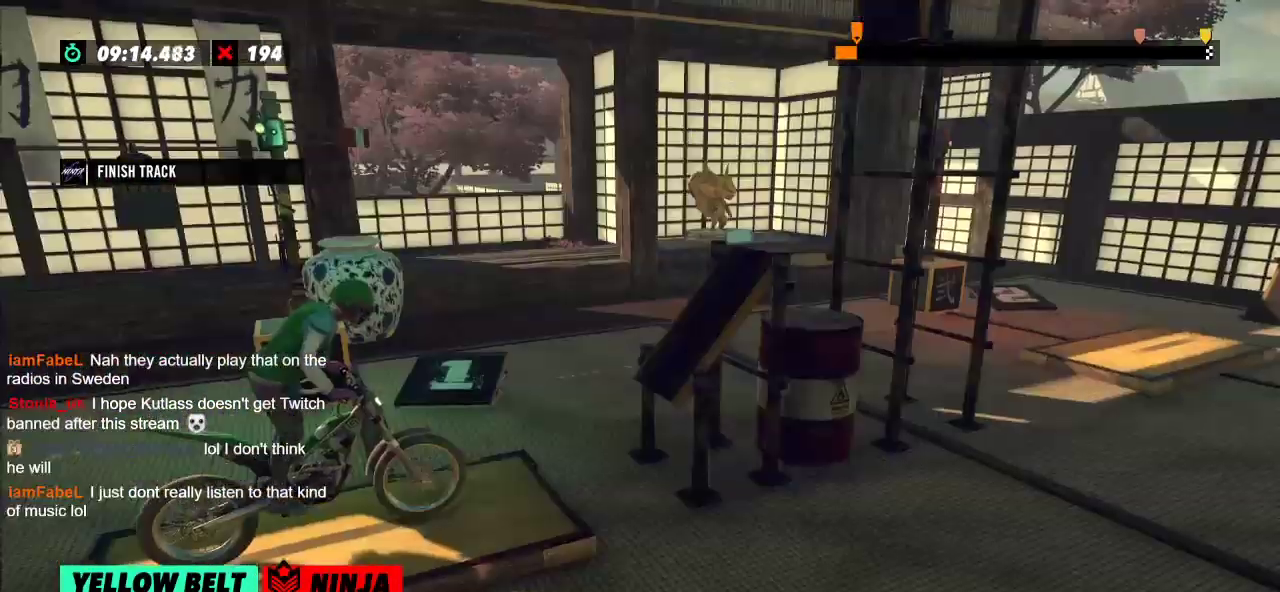
{"buttons": ["R2"], "left_stick": "left", "events": [[167, "left_stick", "left"], [183, "R2", "down"]]}
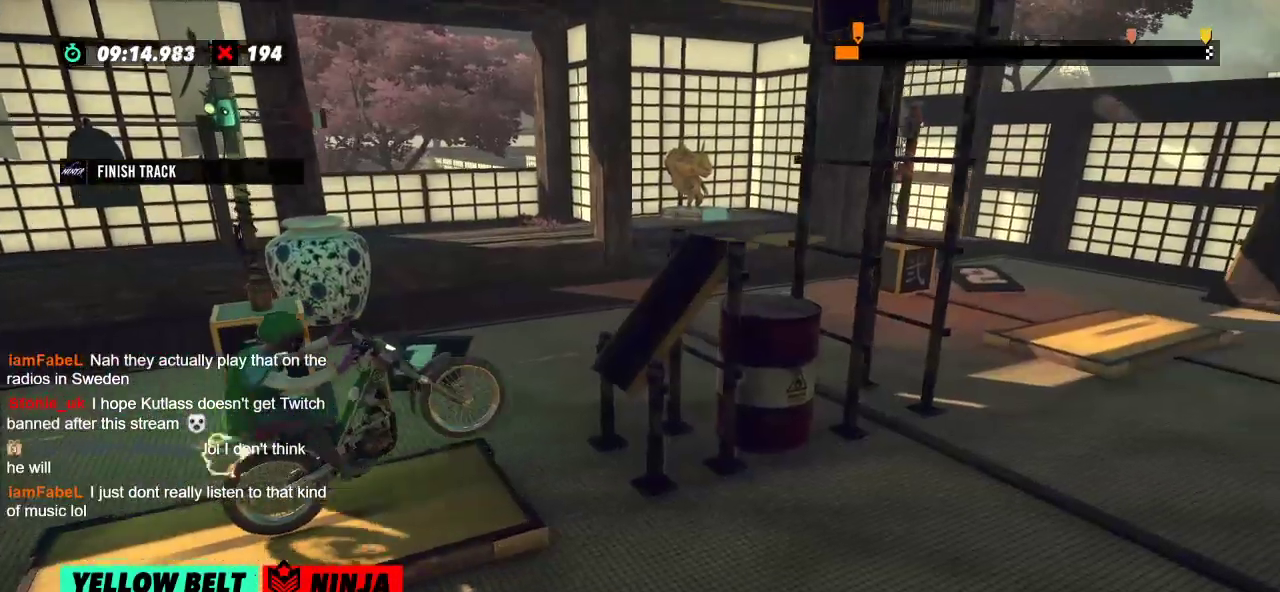
{"buttons": ["R2"], "left_stick": "right", "events": [[34, "left_stick", "right"], [134, "left_stick", "left"], [367, "left_stick", "right"]]}
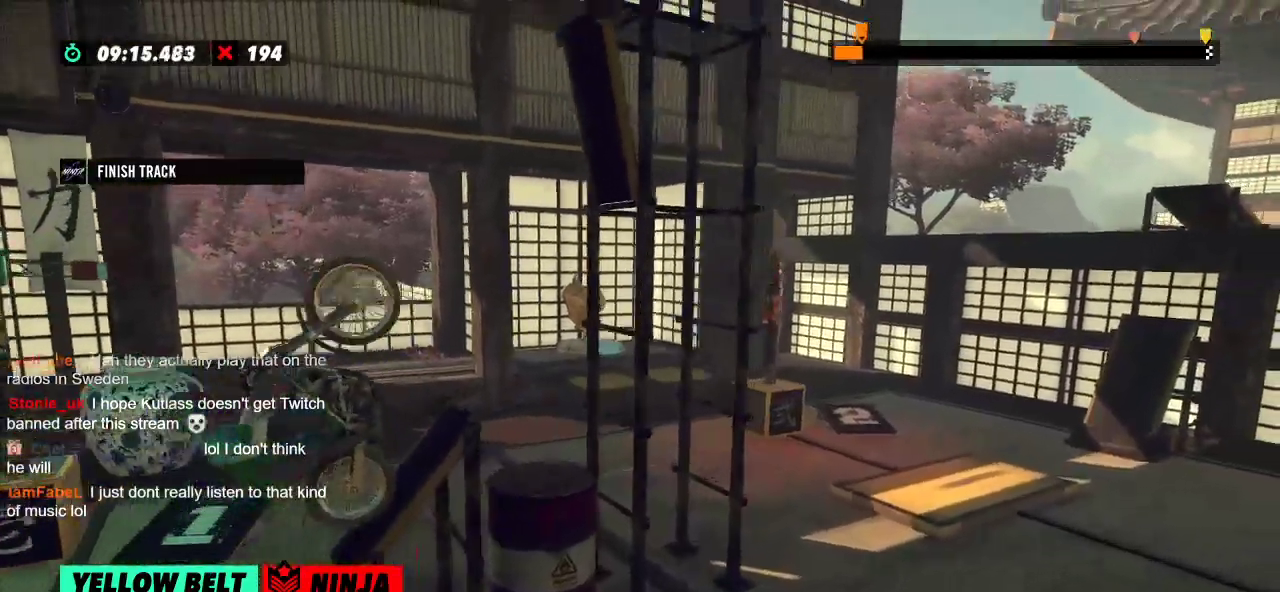
{"buttons": ["R2"], "left_stick": "right", "events": []}
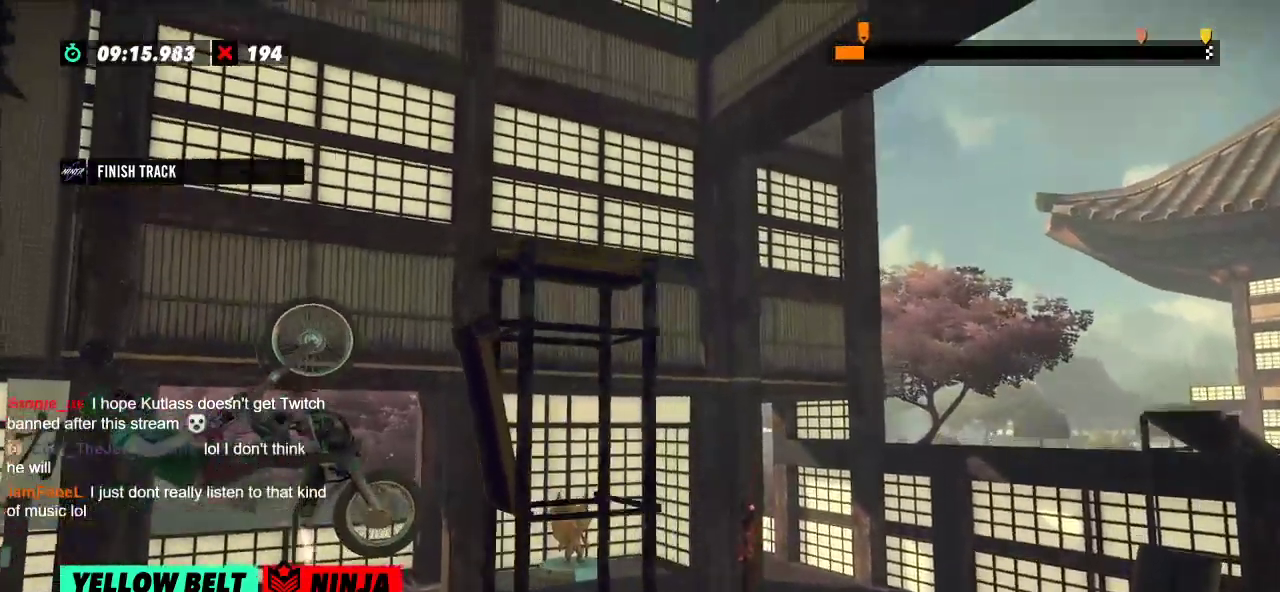
{"buttons": [], "left_stick": "center", "events": [[84, "left_stick", "center"], [317, "R2", "up"]]}
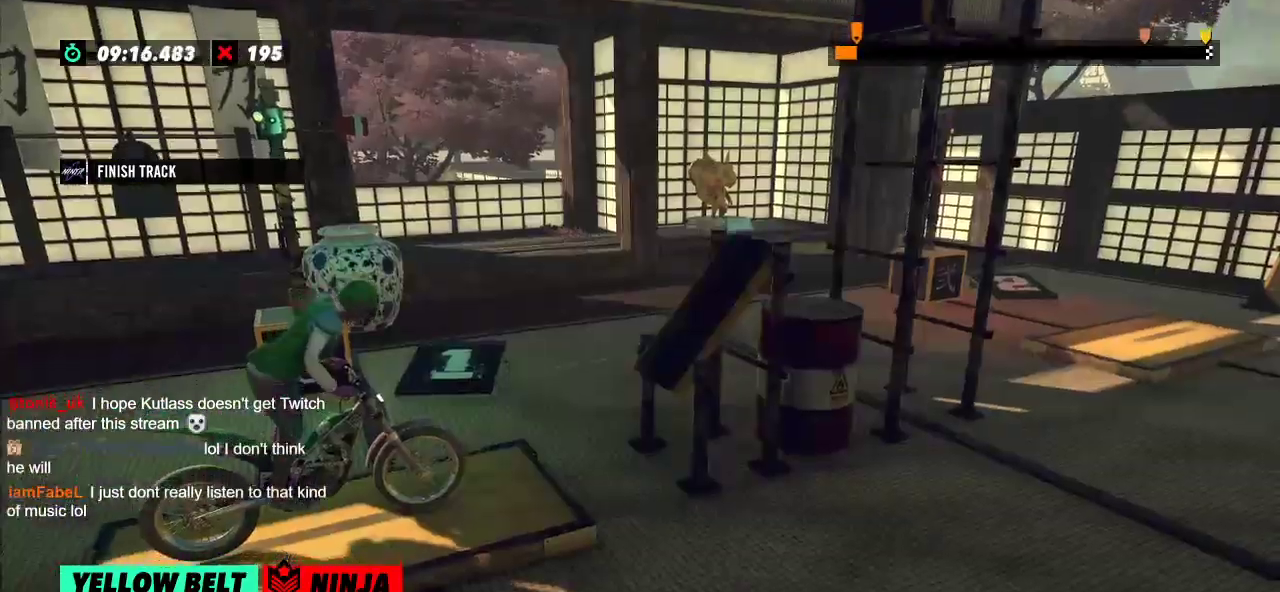
{"buttons": ["R2"], "left_stick": "center", "events": [[17, "left_stick", "left"], [83, "R2", "down"], [417, "left_stick", "right"], [500, "left_stick", "center"]]}
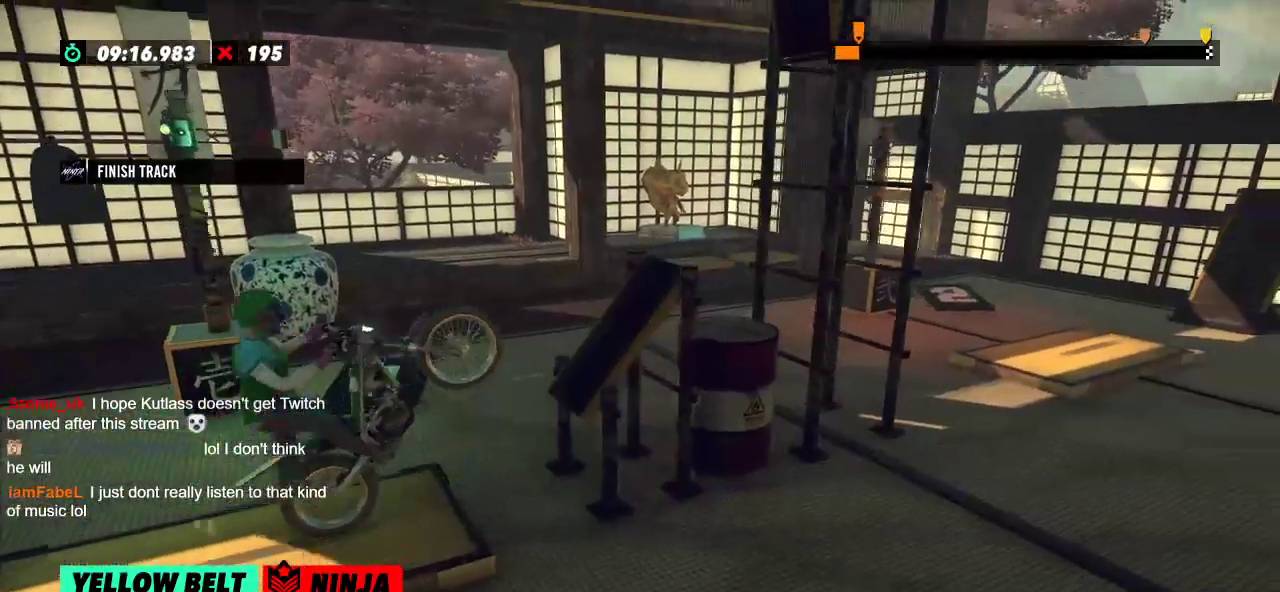
{"buttons": ["R2"], "left_stick": "right", "events": [[50, "left_stick", "left"], [284, "left_stick", "right"]]}
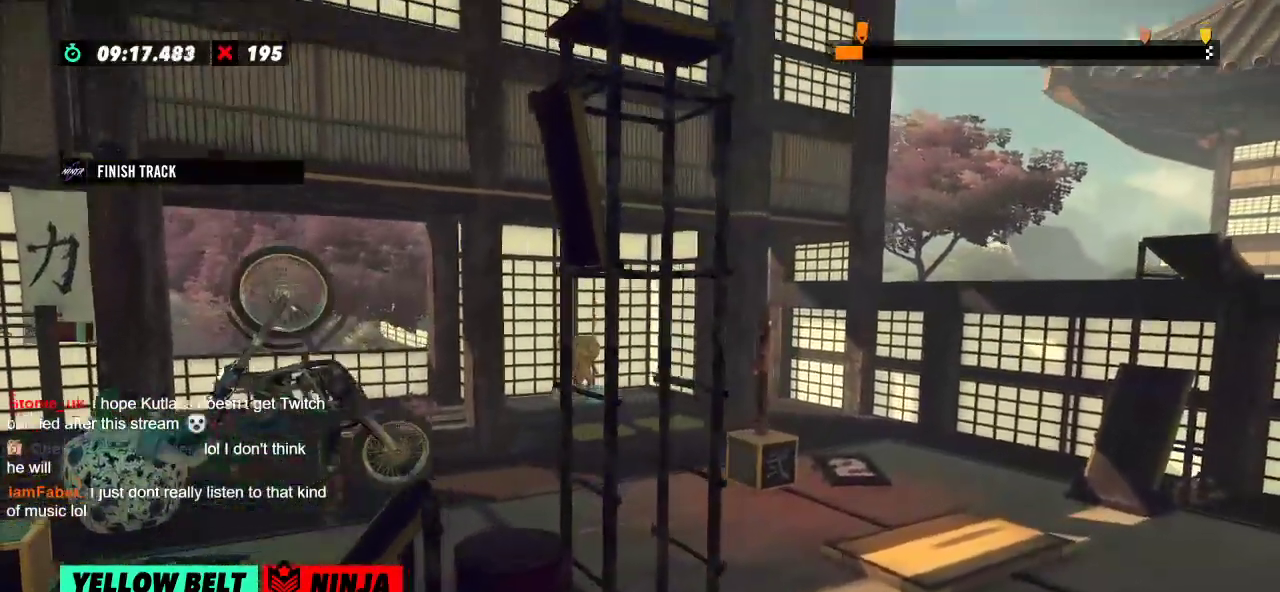
{"buttons": ["R2"], "left_stick": "right", "events": []}
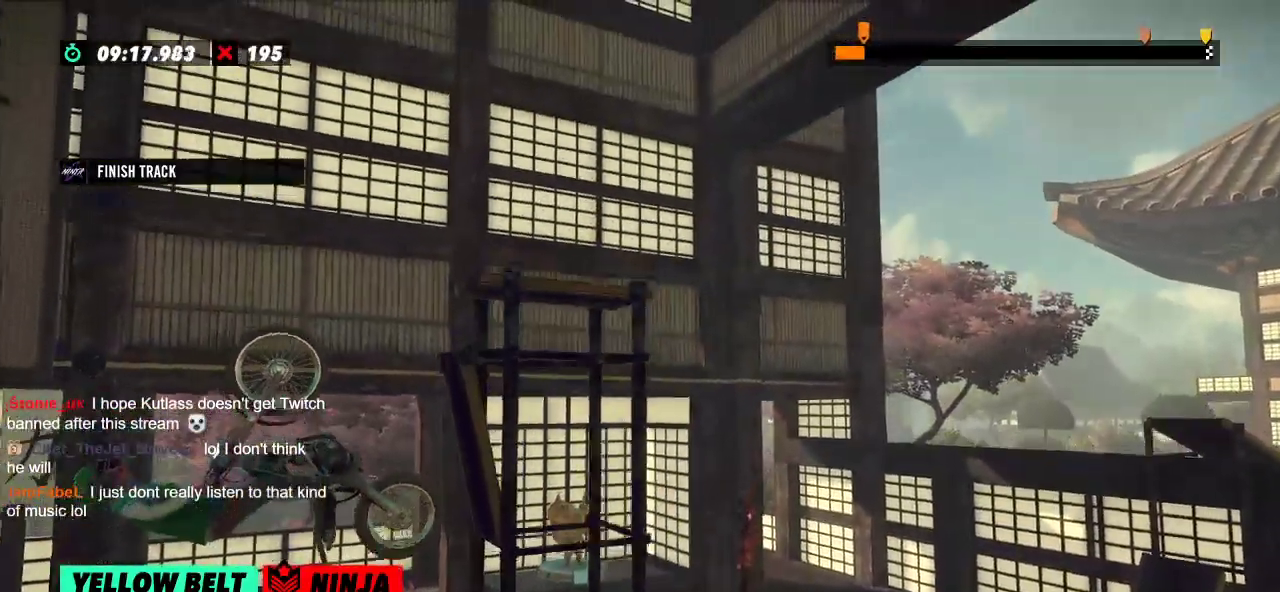
{"buttons": ["R2"], "left_stick": "left", "events": [[317, "R2", "up"], [317, "left_stick", "center"], [451, "left_stick", "left"], [484, "R2", "down"]]}